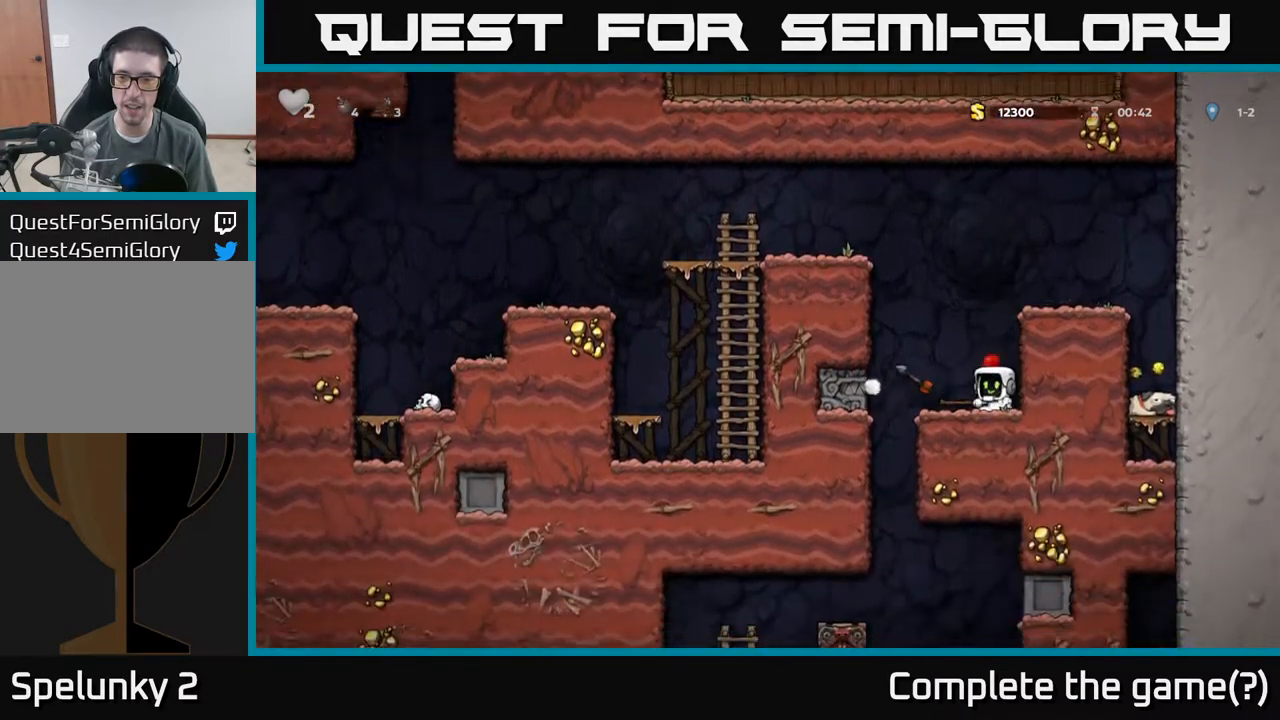
Gameplay with a controller (Xbox layout); each line is a JSON object with the inputs held at the frame after it. "events" lists button and stick changes between this image and that frame as [ms after this image, input, new state], when the widget could be followed in between. Not read: L3 R3 right_stick.
{"buttons": ["A"], "left_stick": "right", "events": [[251, "left_stick", "right"], [284, "A", "up"], [401, "A", "down"]]}
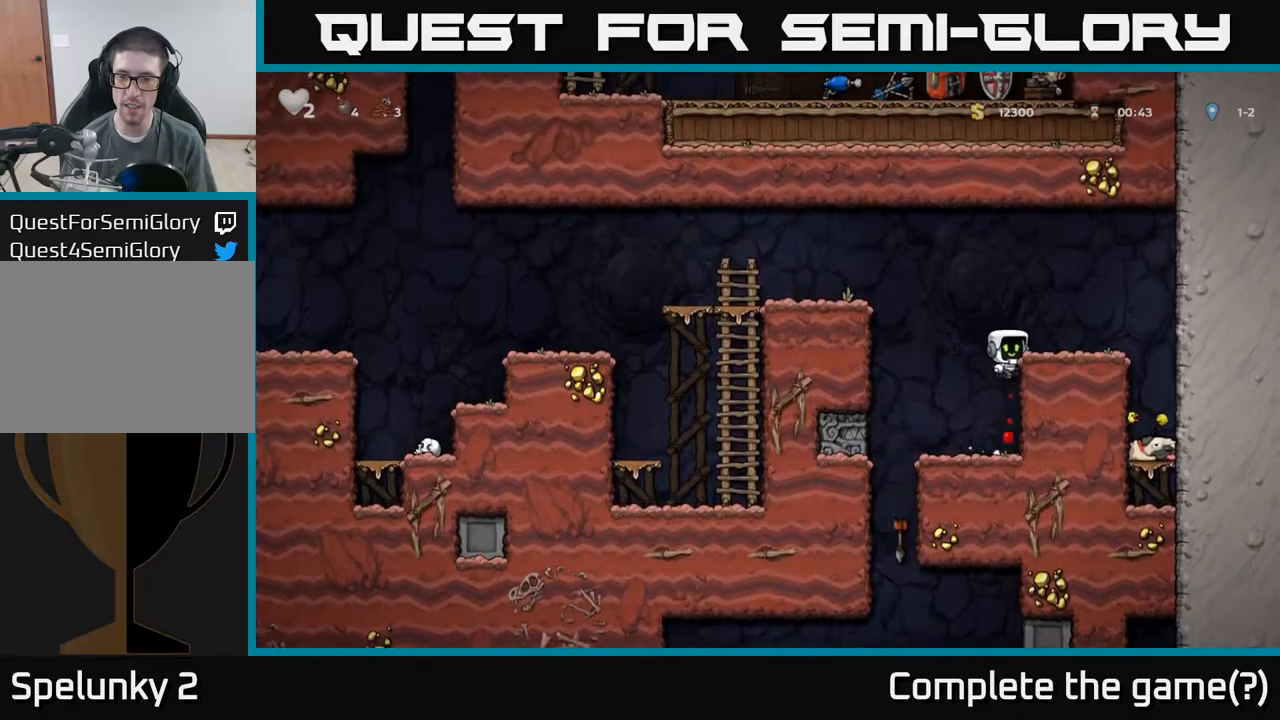
{"buttons": [], "left_stick": "center", "events": [[50, "A", "up"], [417, "left_stick", "center"]]}
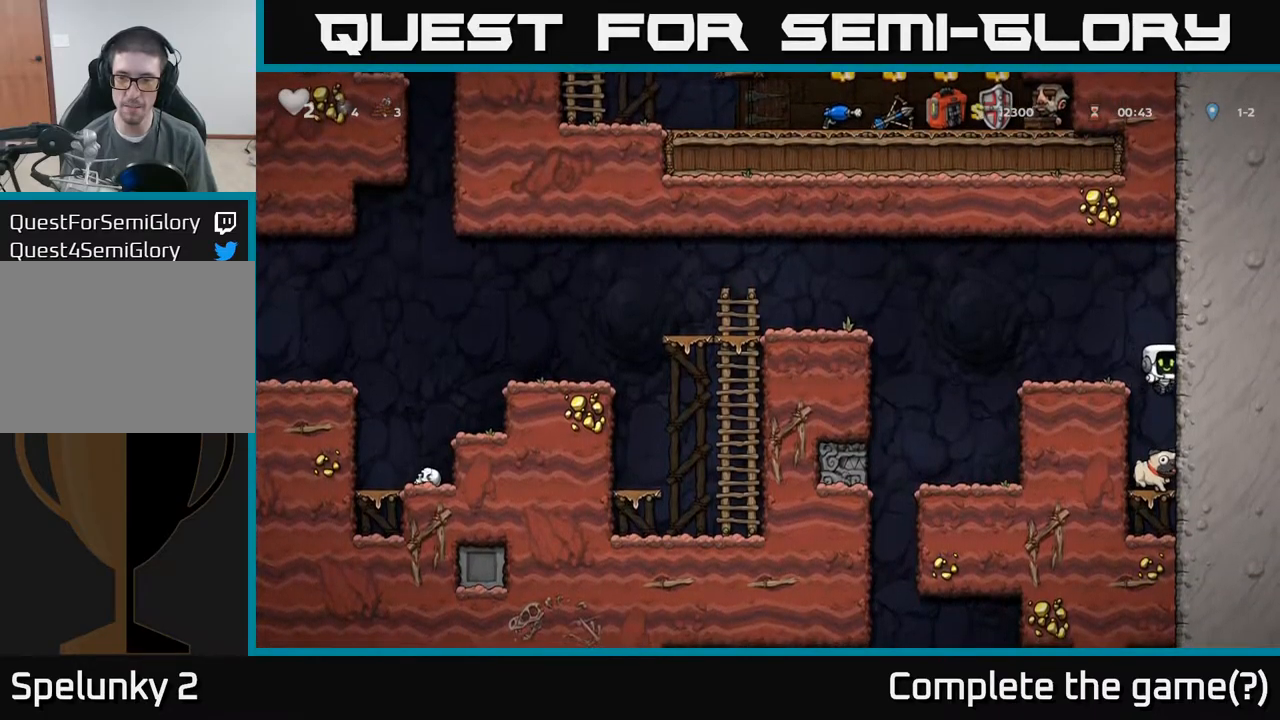
{"buttons": ["A"], "left_stick": "down-right"}
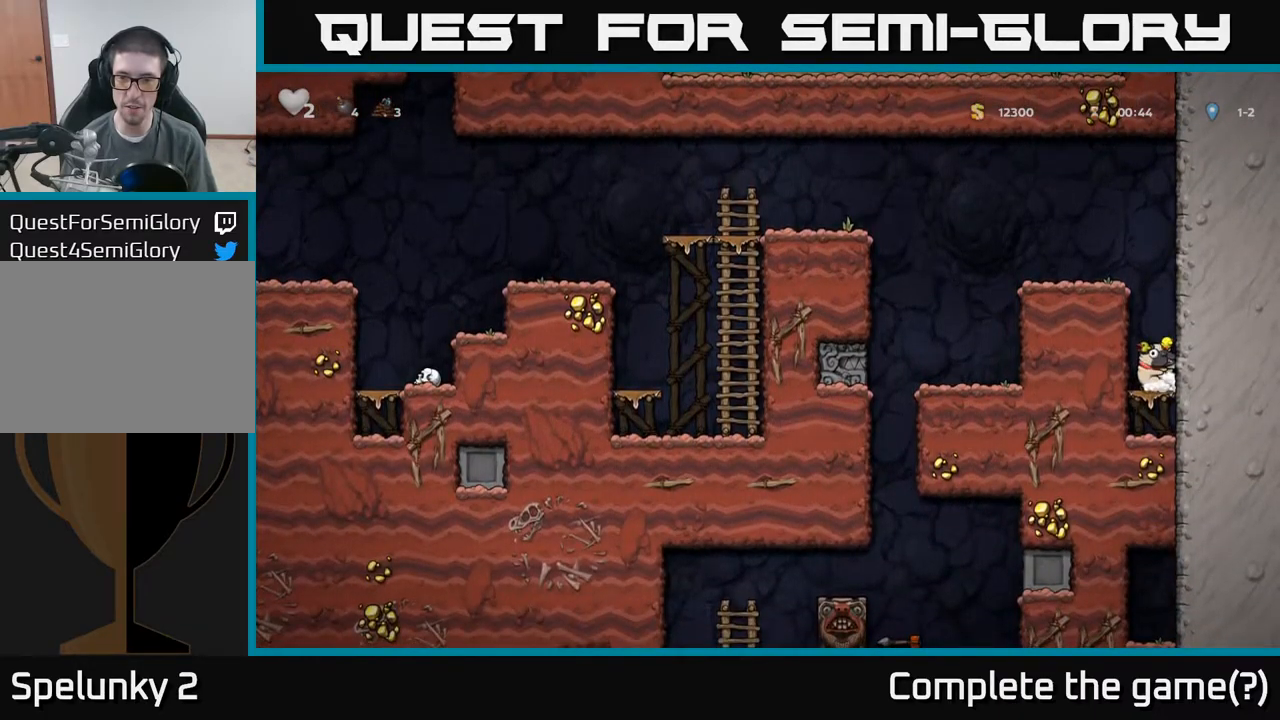
{"buttons": [], "left_stick": "left", "events": [[84, "left_stick", "left"], [167, "A", "up"], [267, "A", "down"], [450, "A", "up"]]}
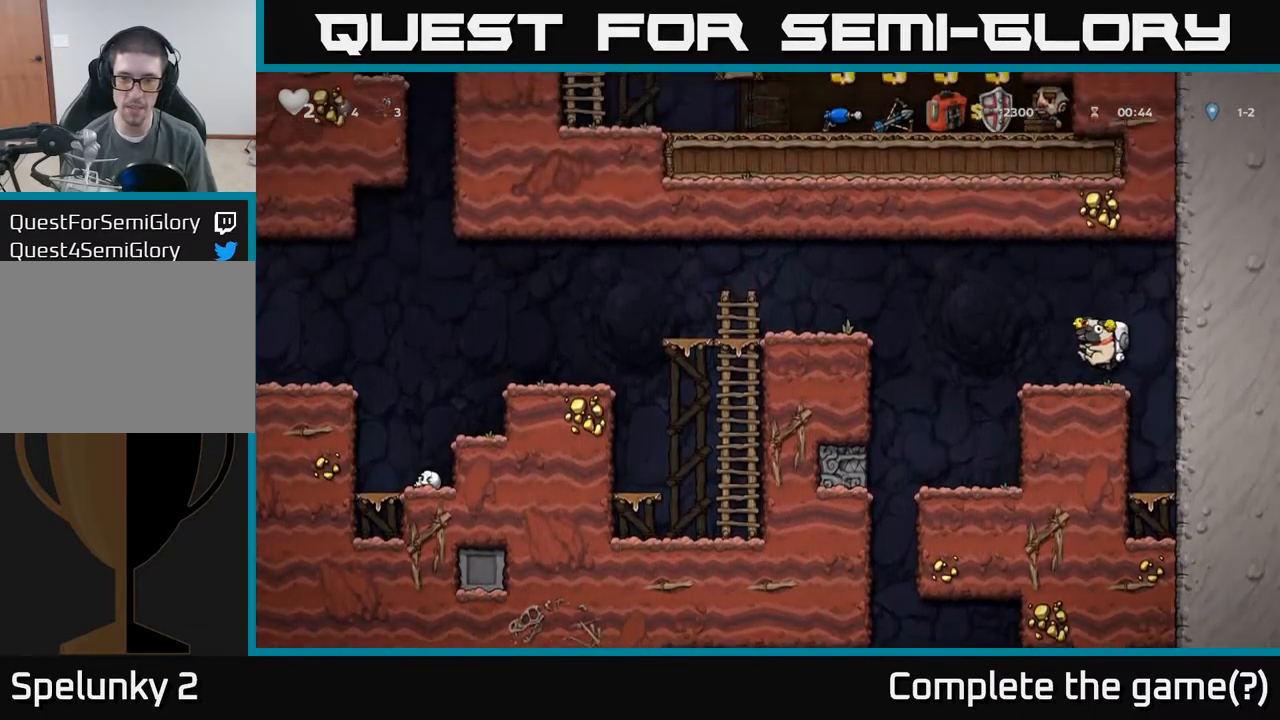
{"buttons": [], "left_stick": "down", "events": [[200, "left_stick", "center"], [434, "left_stick", "down"]]}
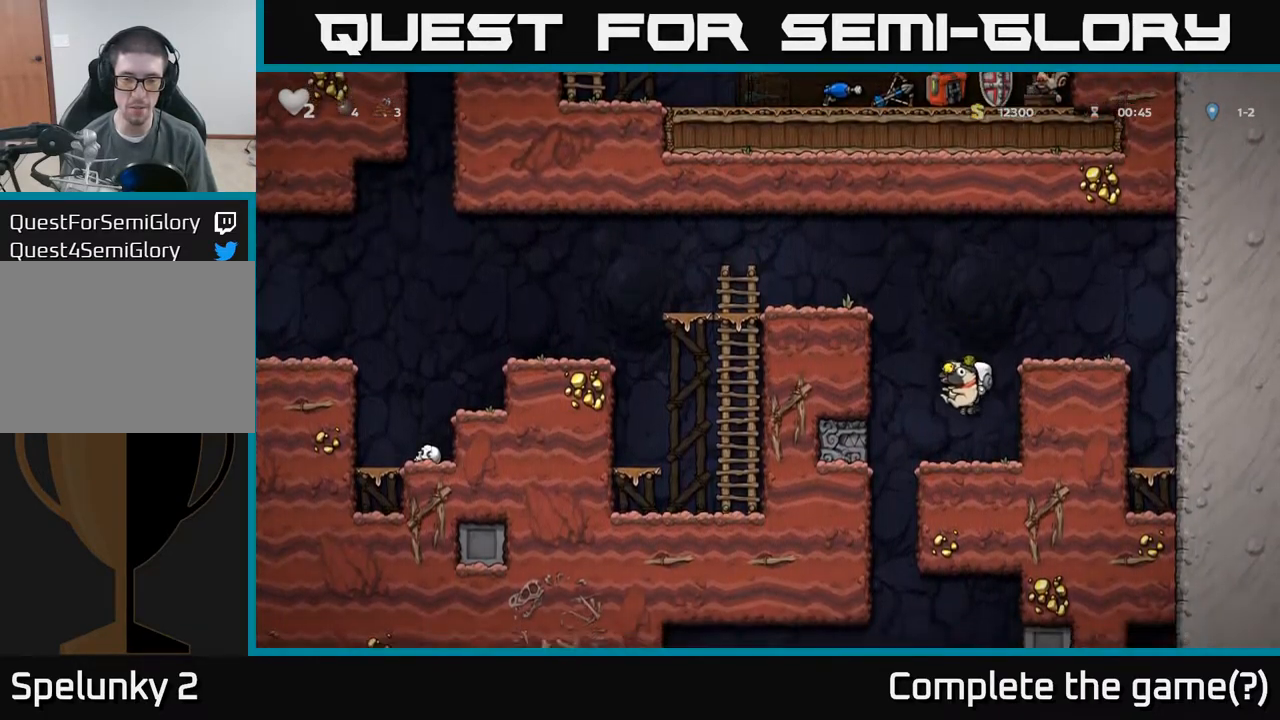
{"buttons": [], "left_stick": "down", "events": []}
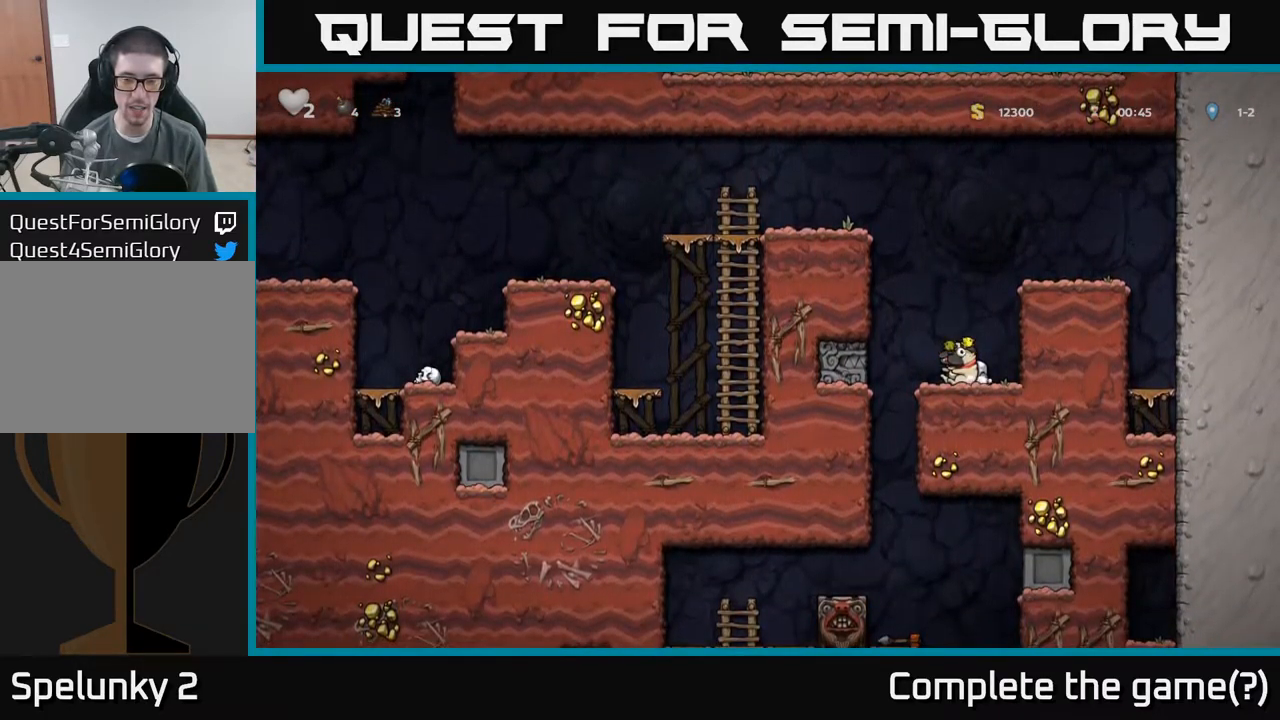
{"buttons": [], "left_stick": "down", "events": []}
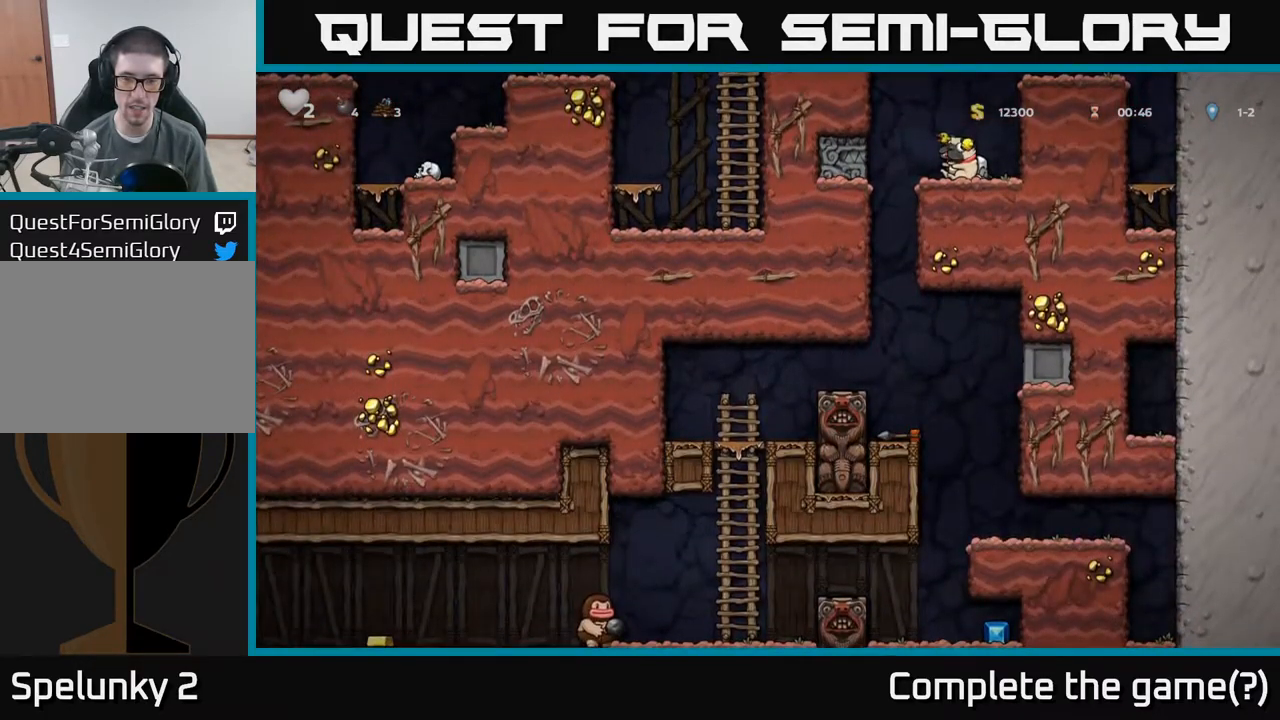
{"buttons": [], "left_stick": "center", "events": [[117, "left_stick", "left"], [250, "left_stick", "center"]]}
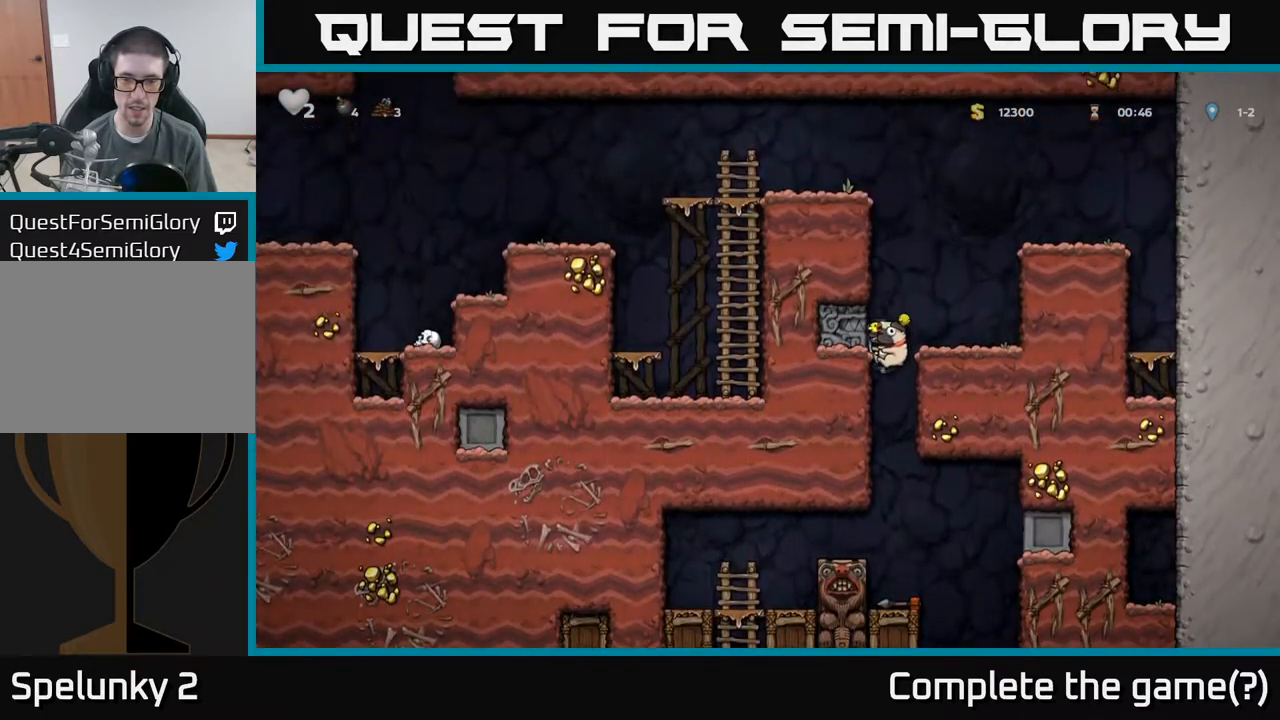
{"buttons": [], "left_stick": "right", "events": [[334, "left_stick", "right"]]}
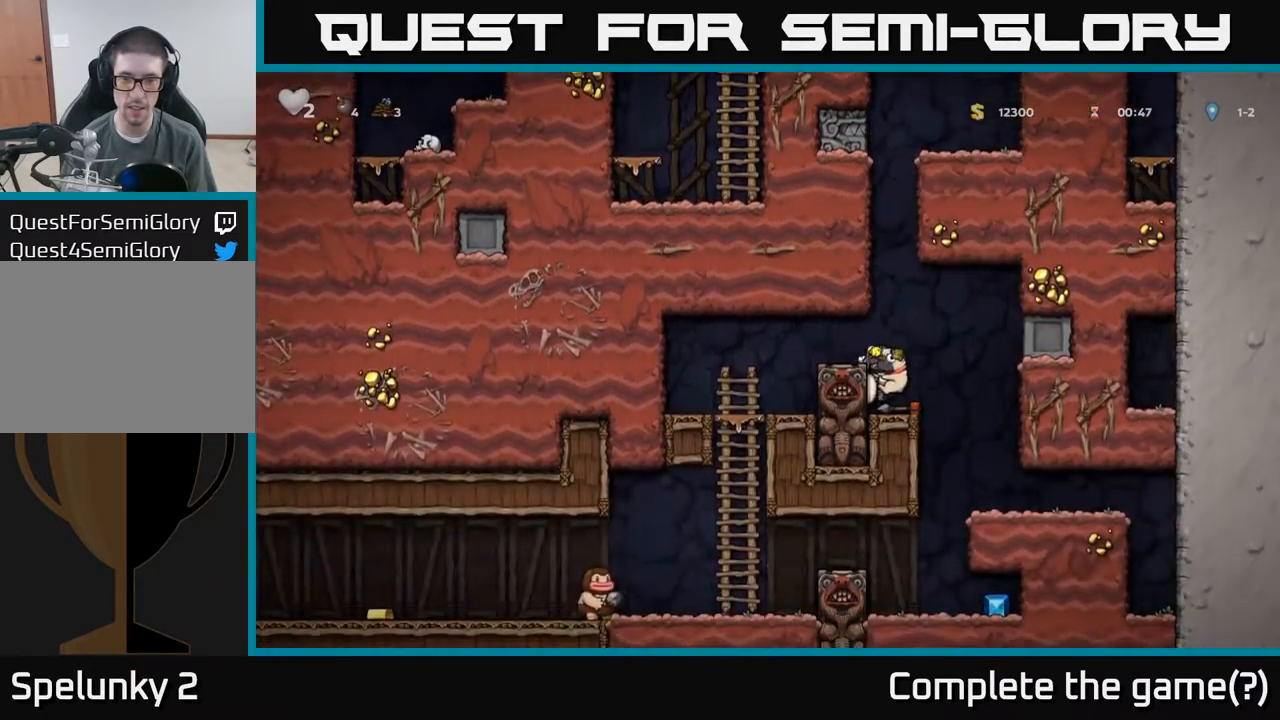
{"buttons": [], "left_stick": "right", "events": [[117, "left_stick", "center"], [284, "left_stick", "right"], [317, "A", "down"], [467, "A", "up"]]}
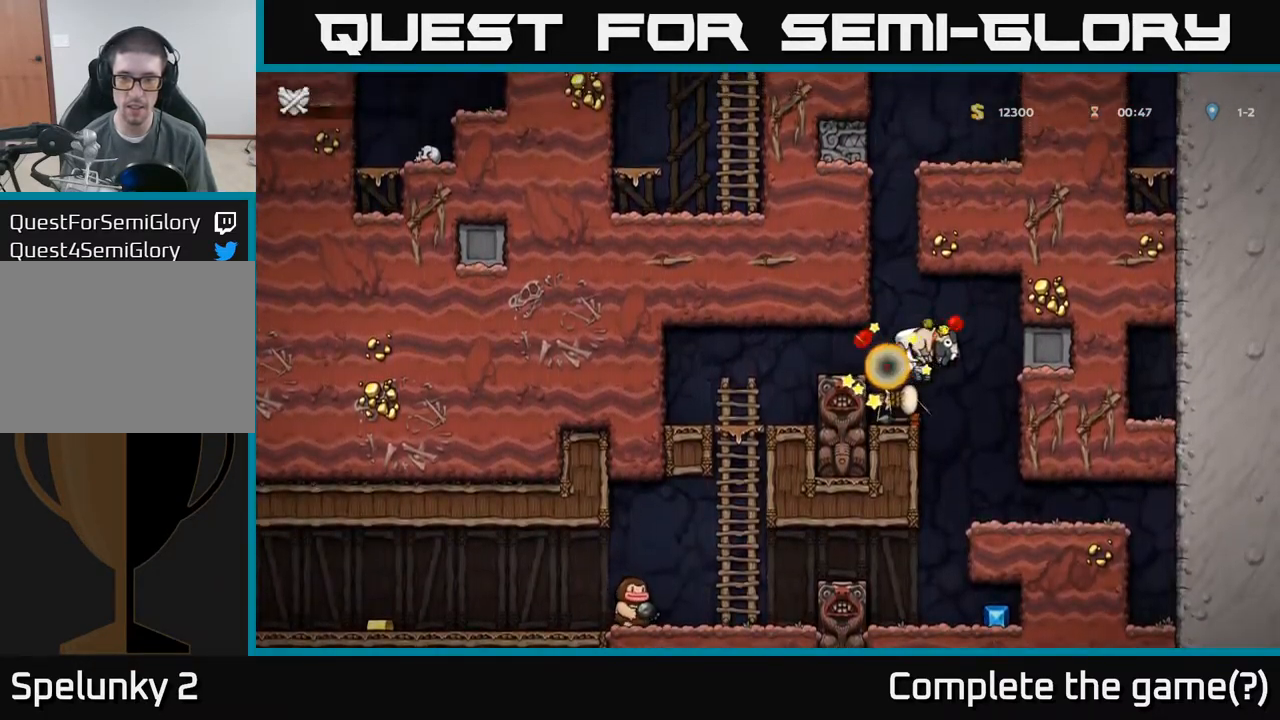
{"buttons": [], "left_stick": "center", "events": [[150, "left_stick", "center"]]}
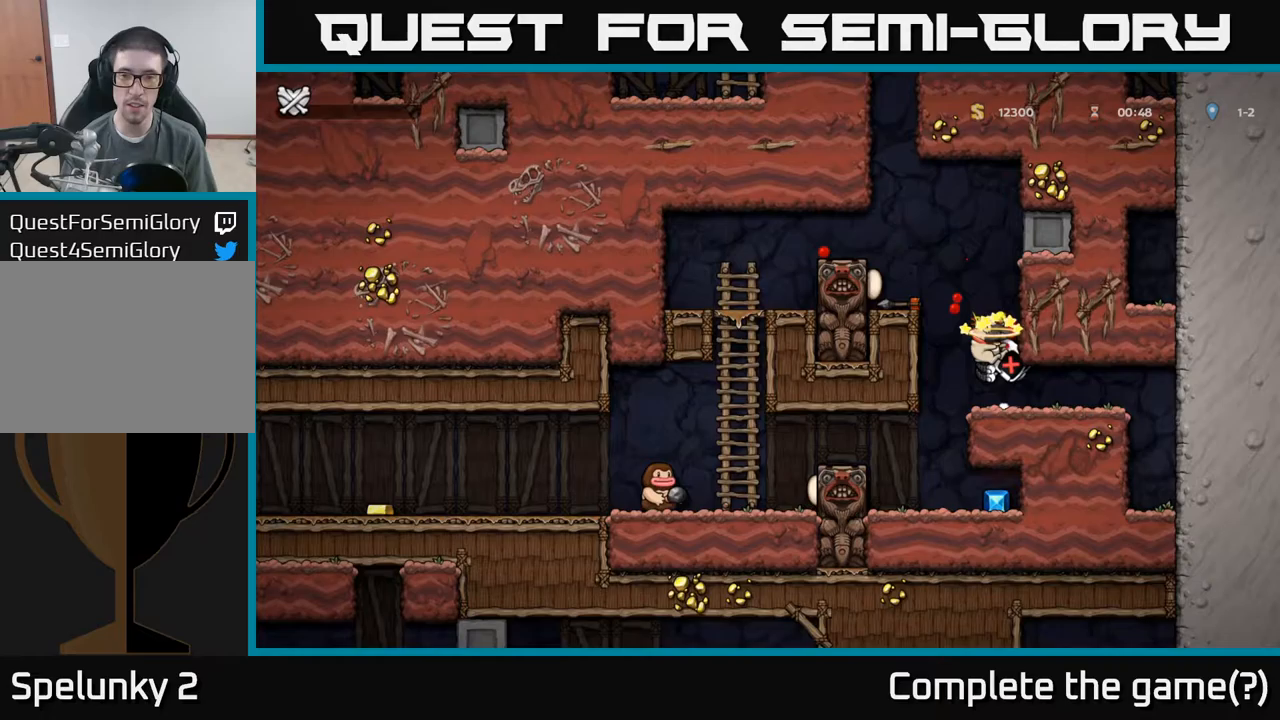
{"buttons": [], "left_stick": "center", "events": []}
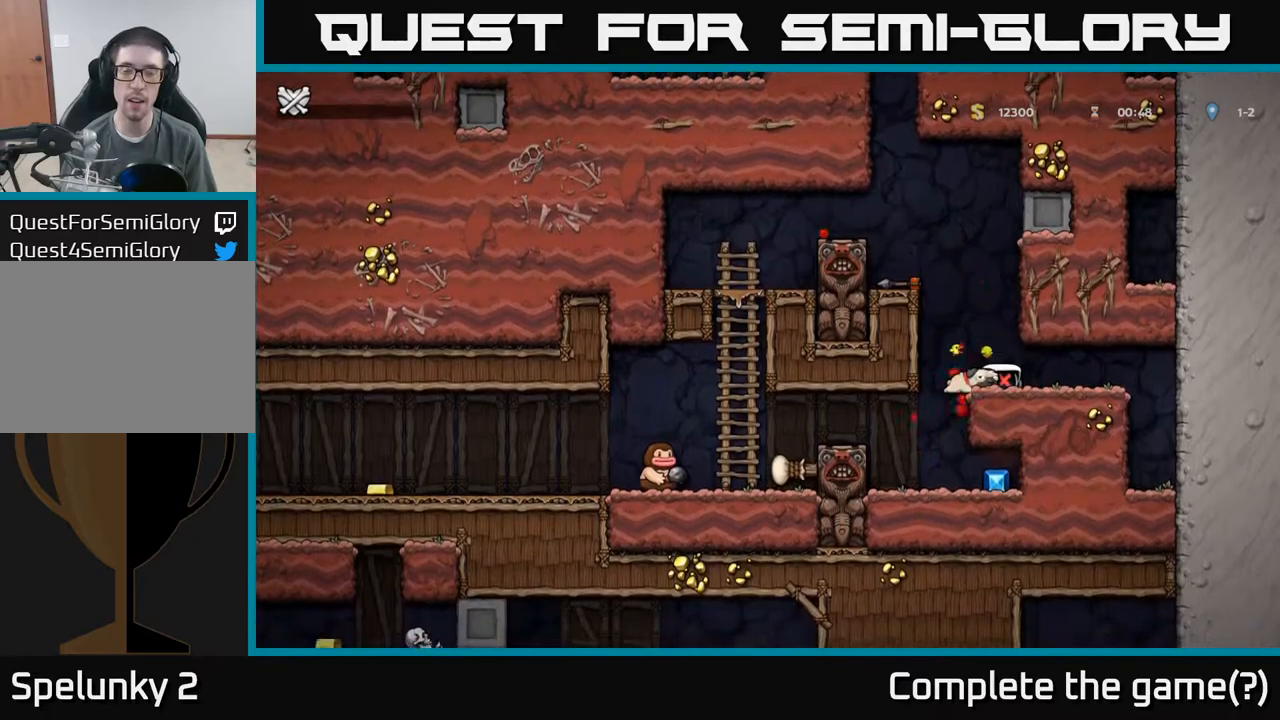
{"buttons": [], "left_stick": "center", "events": []}
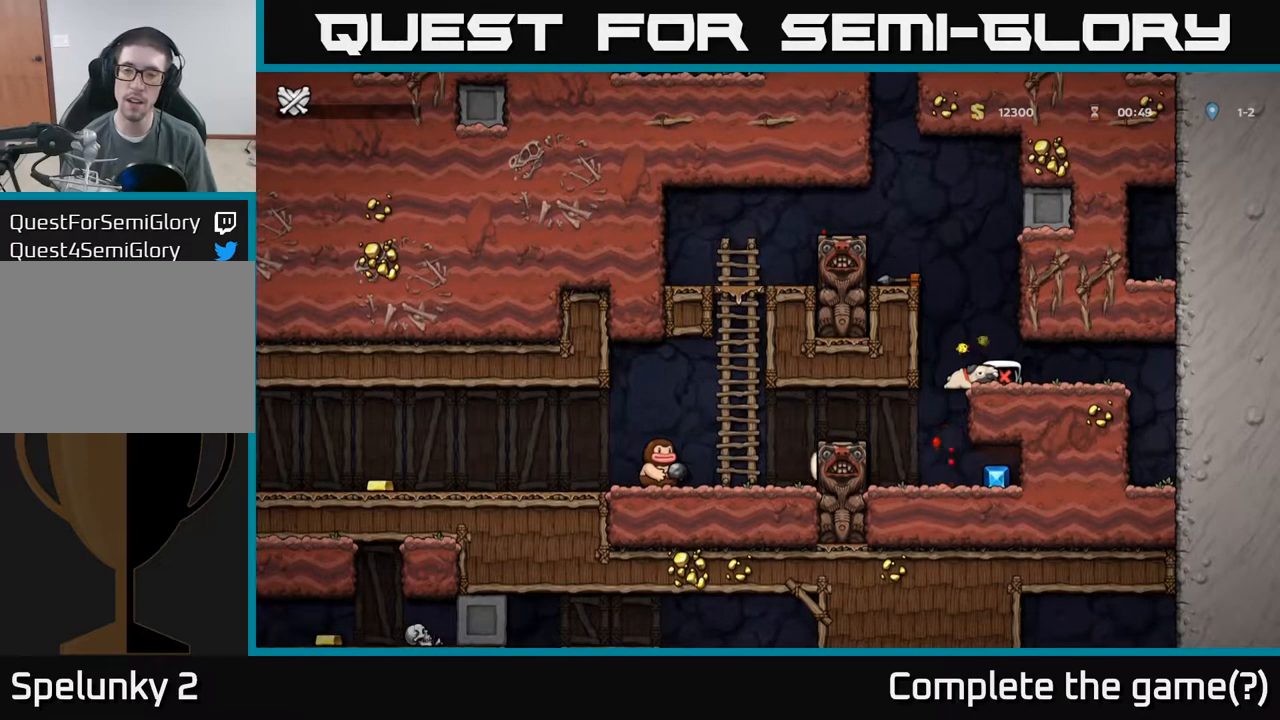
{"buttons": [], "left_stick": "center", "events": []}
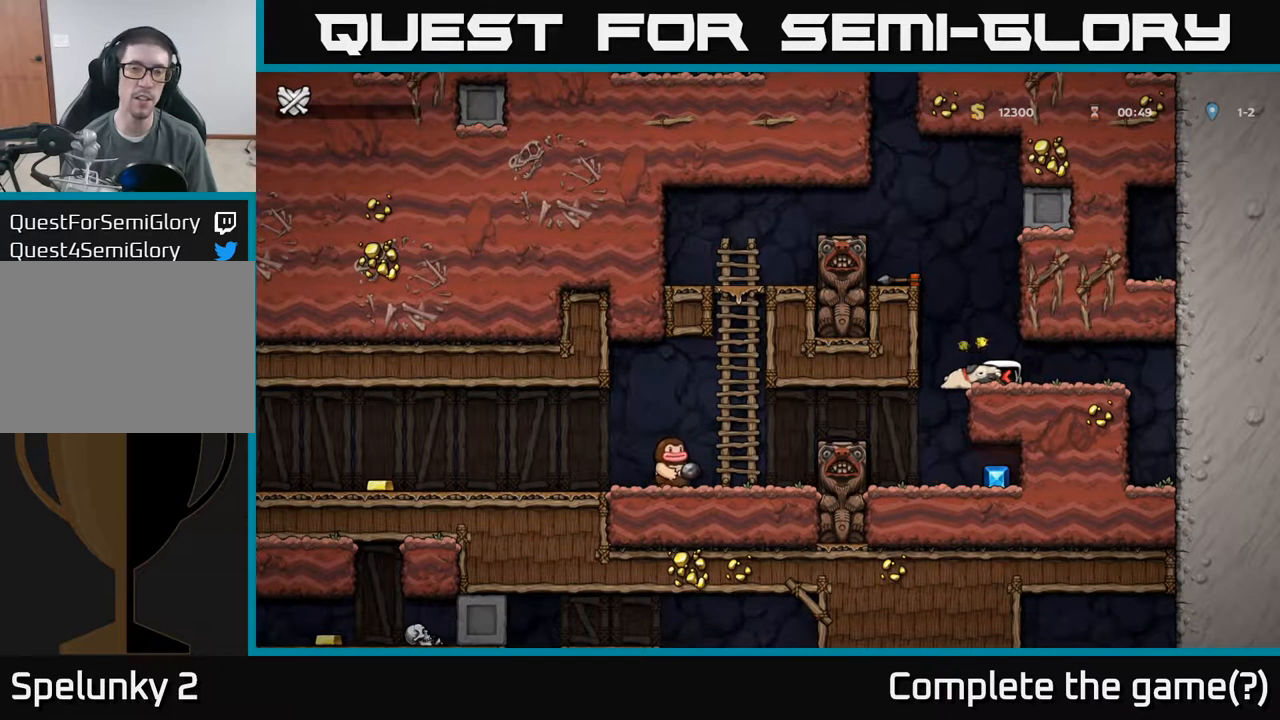
{"buttons": [], "left_stick": "center", "events": []}
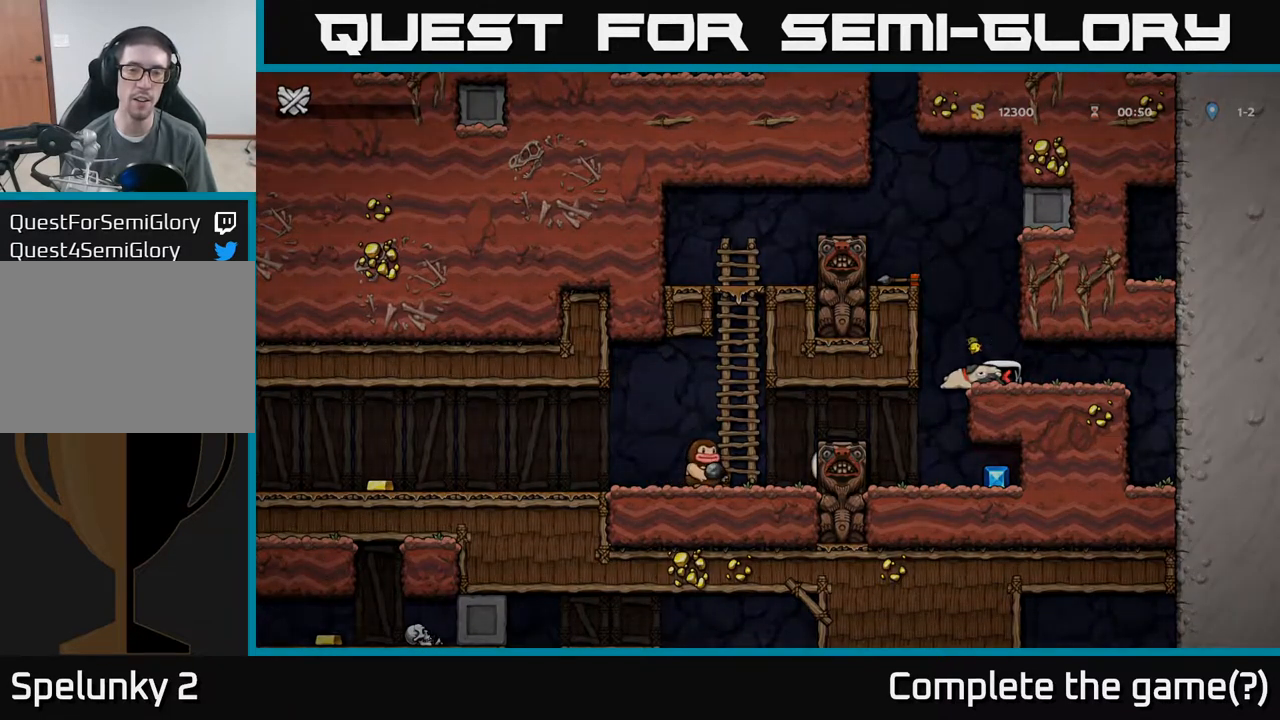
{"buttons": [], "left_stick": "center", "events": []}
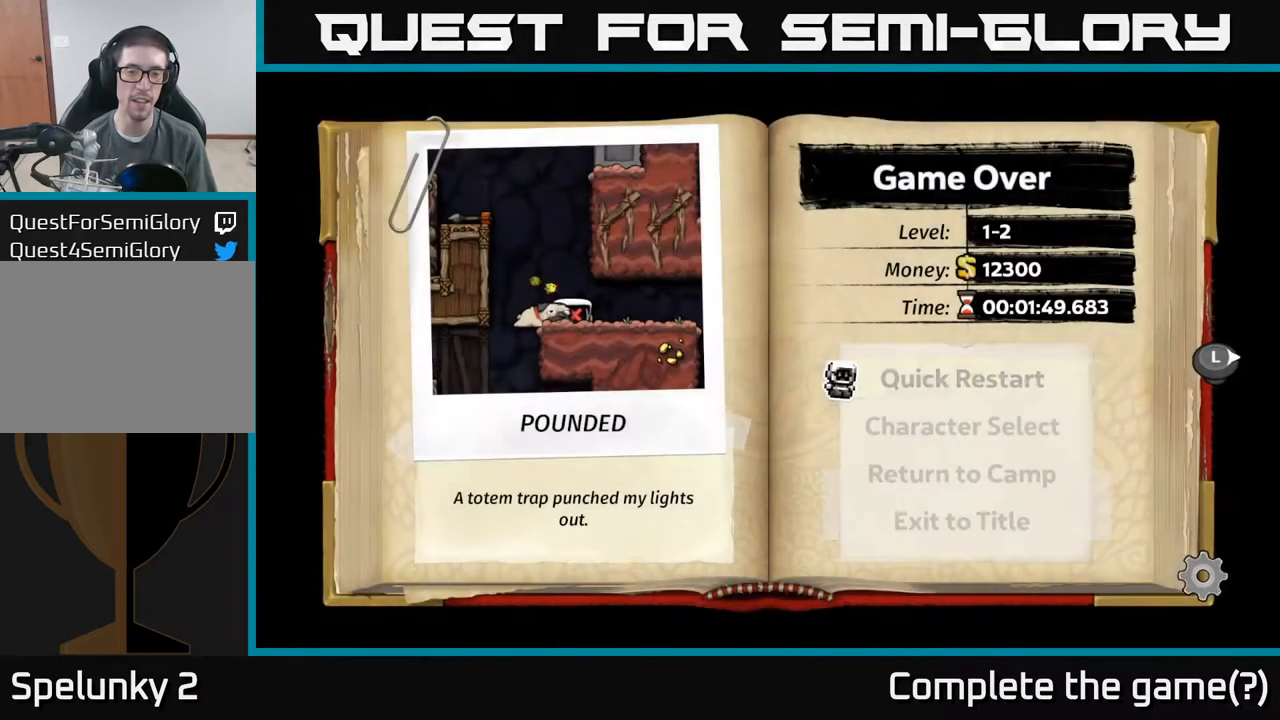
{"buttons": [], "left_stick": "center", "events": []}
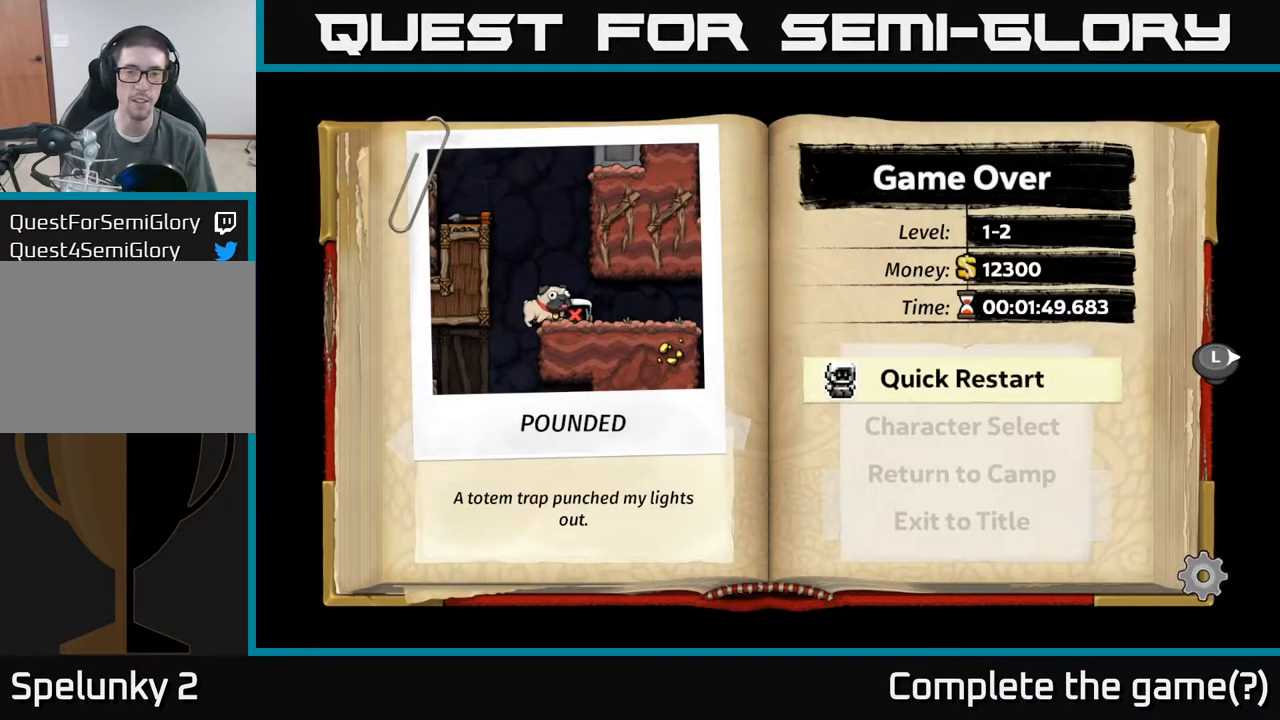
{"buttons": [], "left_stick": "center", "events": [[233, "A", "down"], [350, "A", "up"]]}
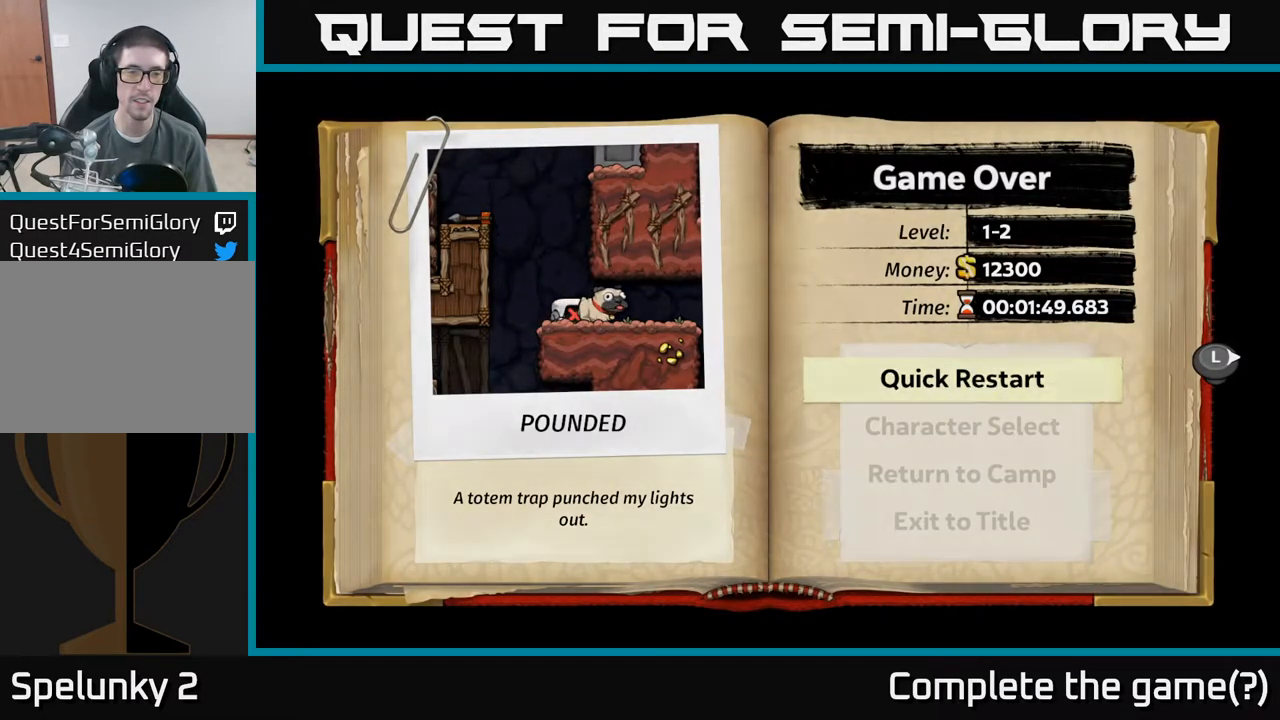
{"buttons": [], "left_stick": "center", "events": []}
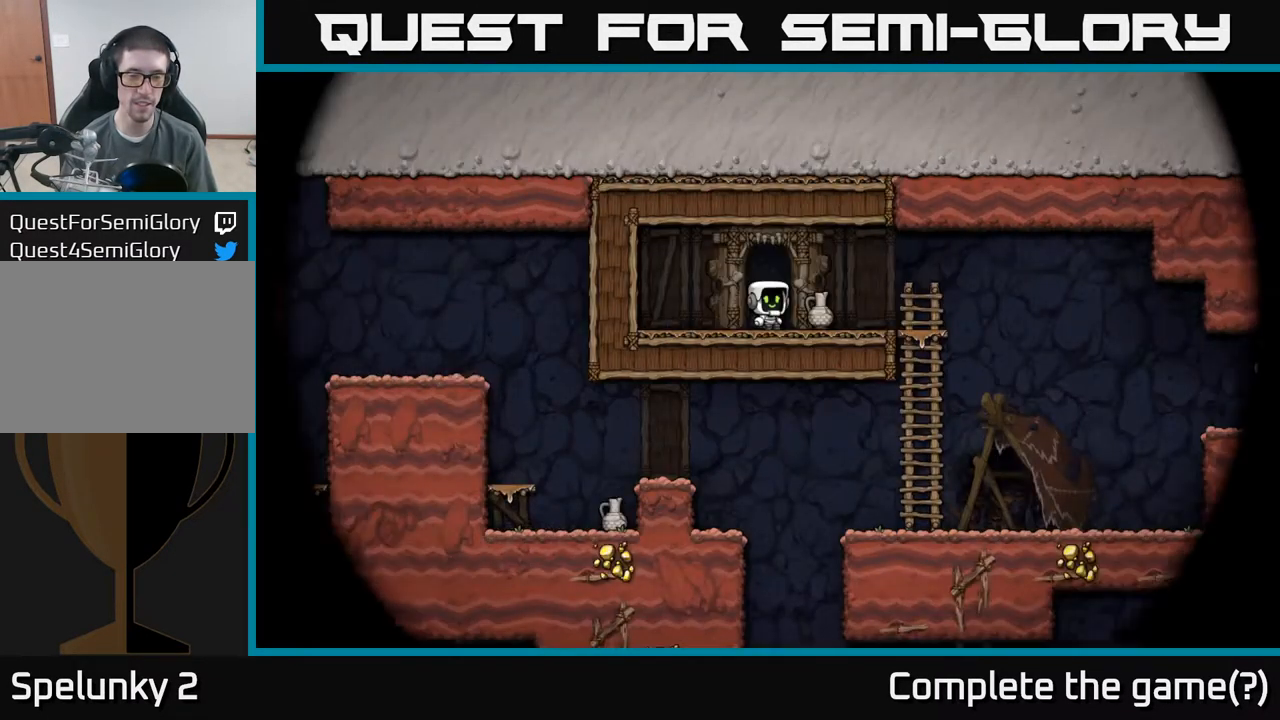
{"buttons": [], "left_stick": "right", "events": [[500, "left_stick", "right"]]}
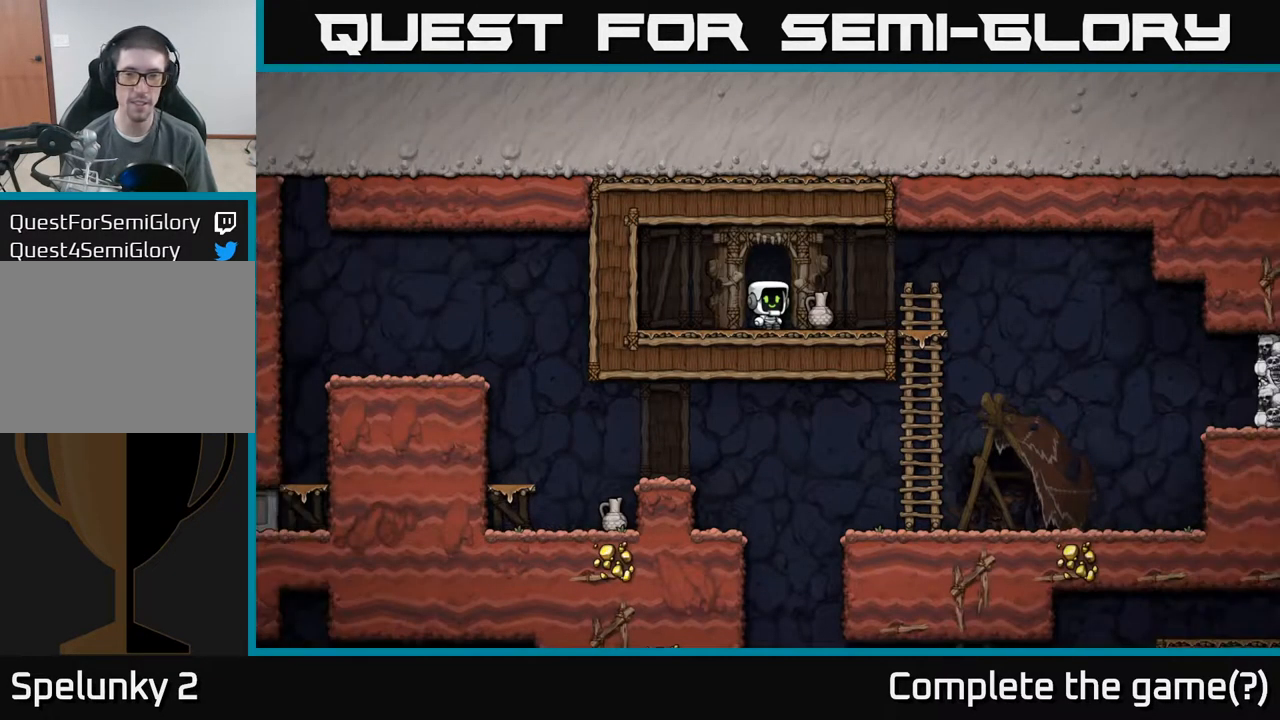
{"buttons": [], "left_stick": "right", "events": [[150, "left_stick", "down"], [183, "X", "down"], [283, "X", "up"], [333, "left_stick", "right"], [400, "A", "down"], [500, "A", "up"]]}
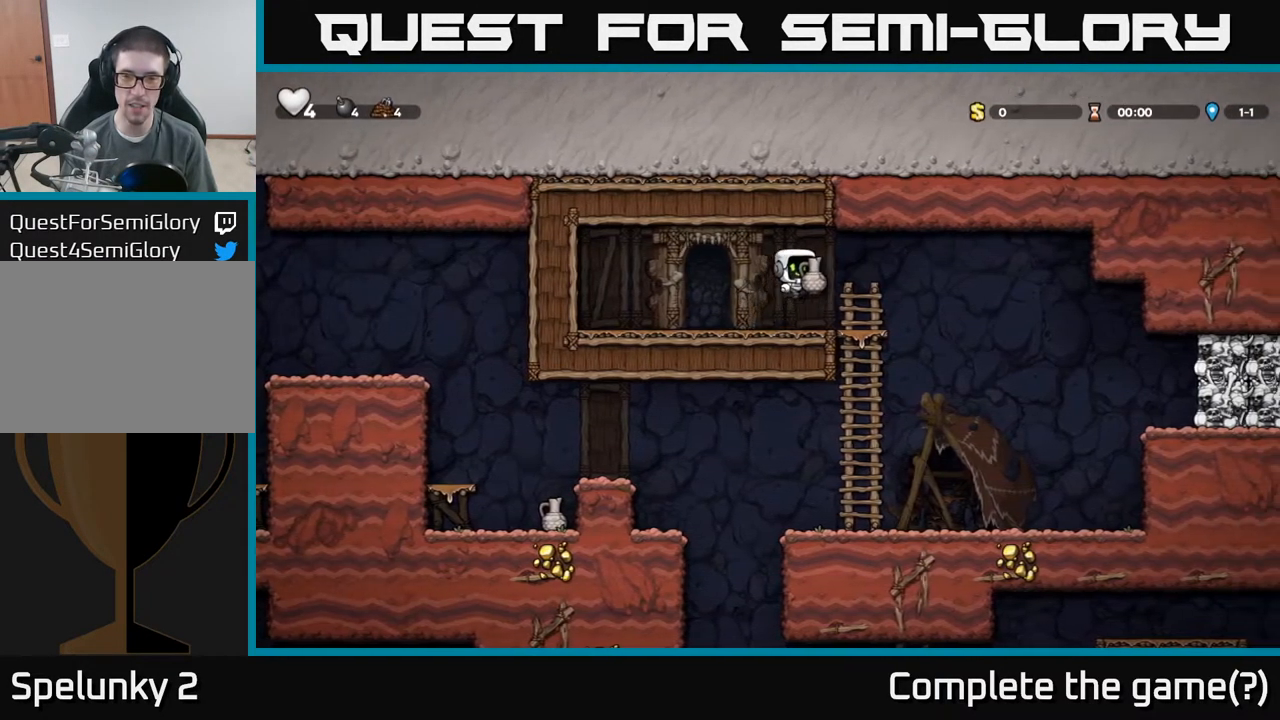
{"buttons": [], "left_stick": "left", "events": [[317, "X", "down"], [433, "X", "up"], [433, "left_stick", "left"]]}
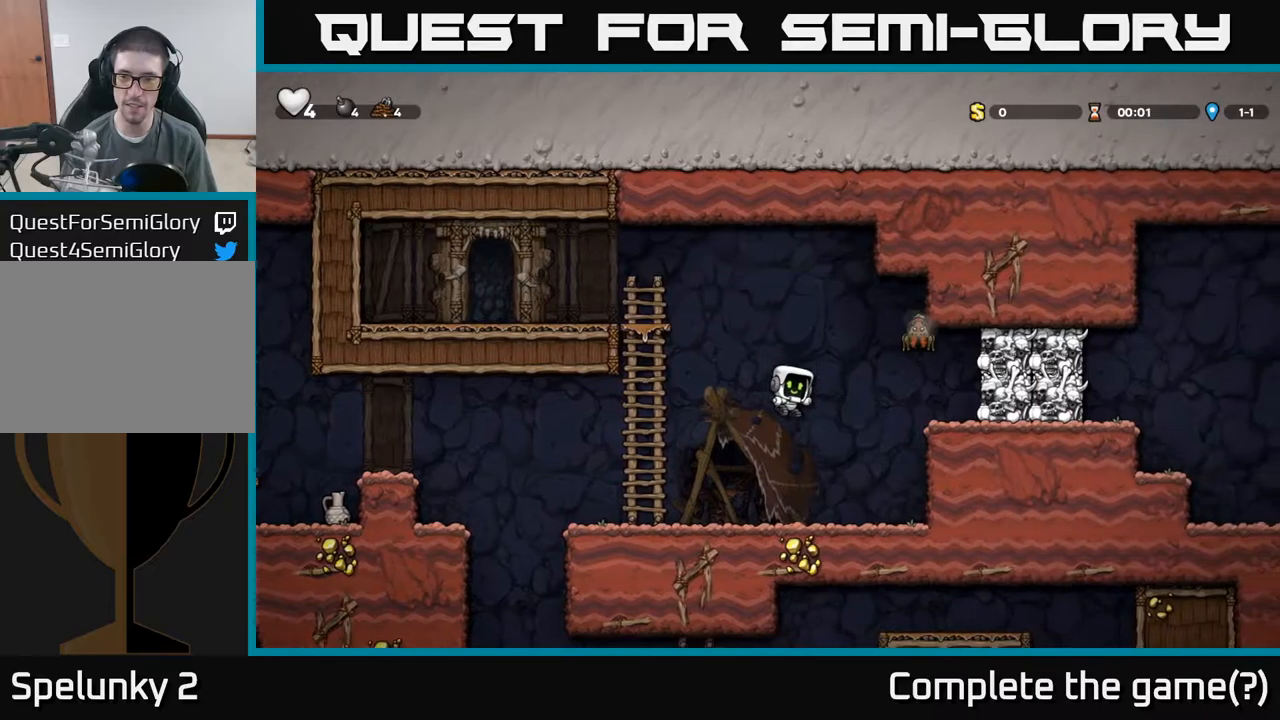
{"buttons": ["A"], "left_stick": "right", "events": [[117, "left_stick", "center"], [284, "left_stick", "right"], [400, "A", "down"]]}
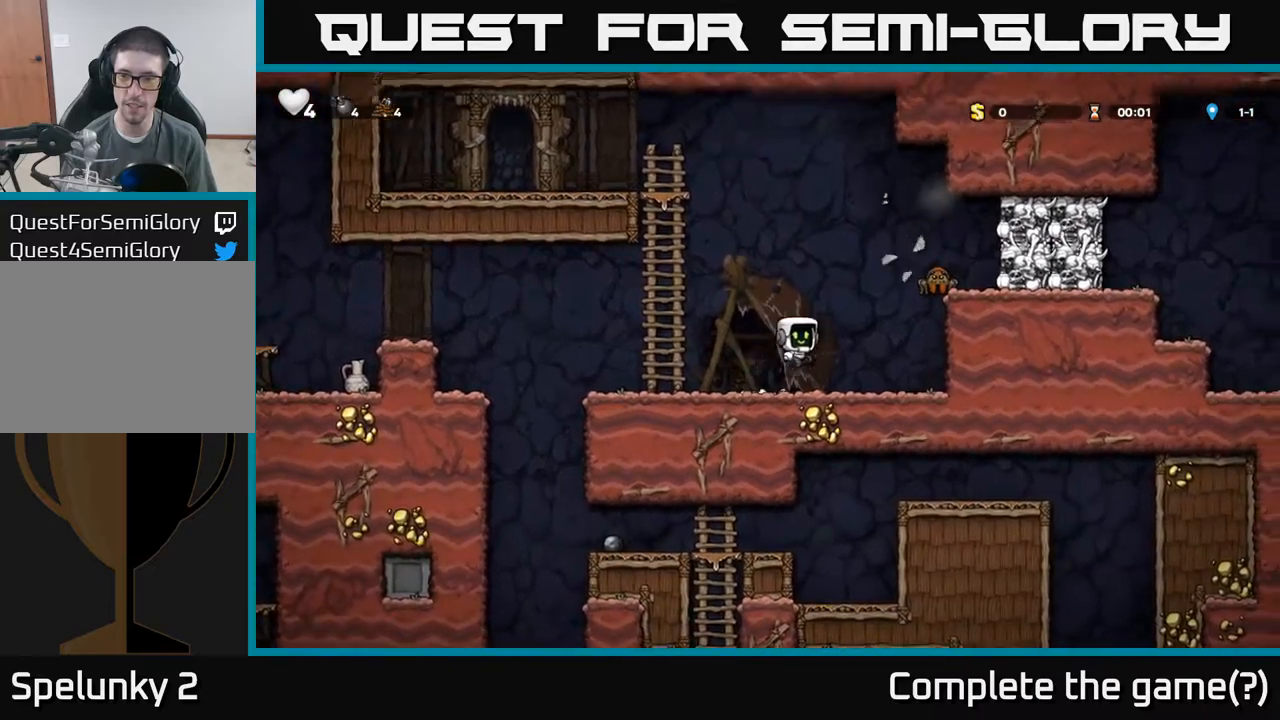
{"buttons": [], "left_stick": "center", "events": [[84, "X", "down"], [200, "X", "up"], [200, "left_stick", "left"], [384, "left_stick", "center"], [400, "A", "up"]]}